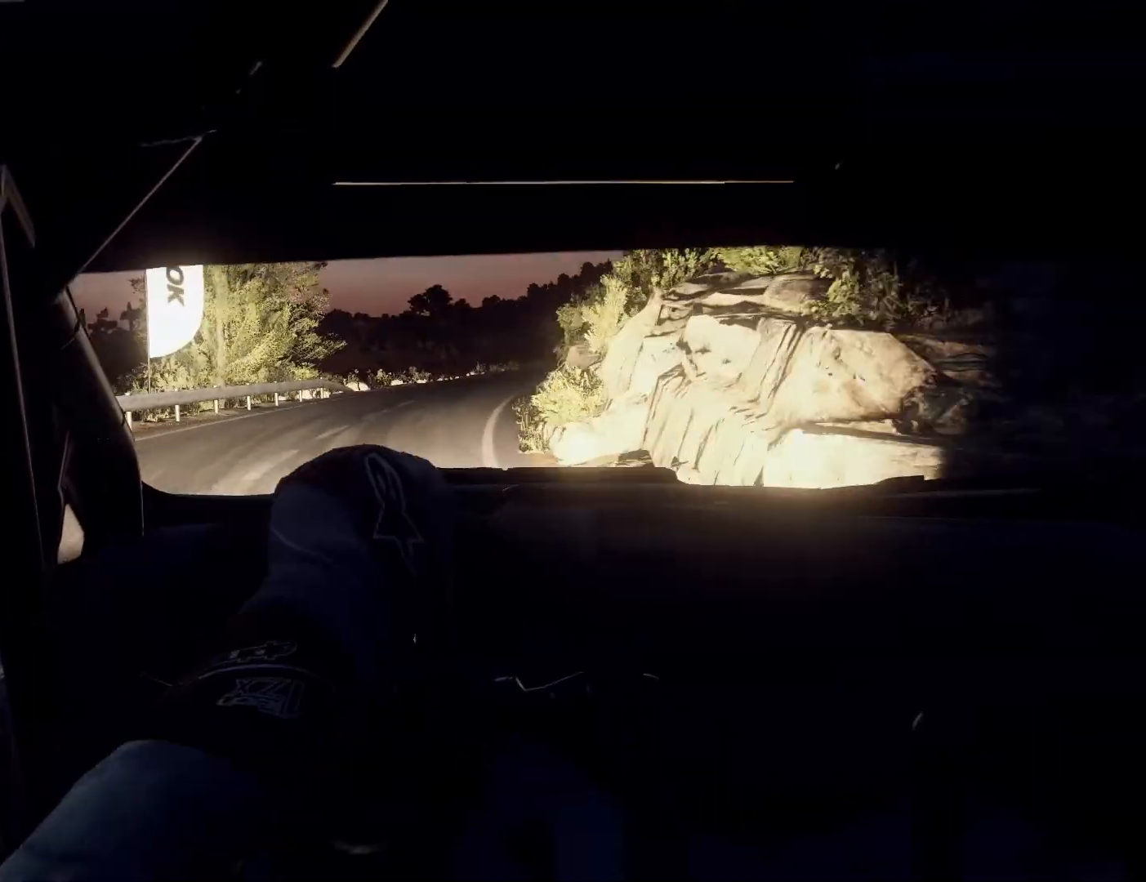
Gameplay with a controller (Xbox layout); each line is a JSON object with the inputs held at the frame after it. "events" lists button and stick changes between this image and that frame as [ms after this image, input, new state], when the widget could be followed in between.
{"buttons": [], "left_stick": "center", "right_stick": "right", "events": [[33, "left_stick", "center"], [133, "left_stick", "right"], [300, "left_stick", "center"]]}
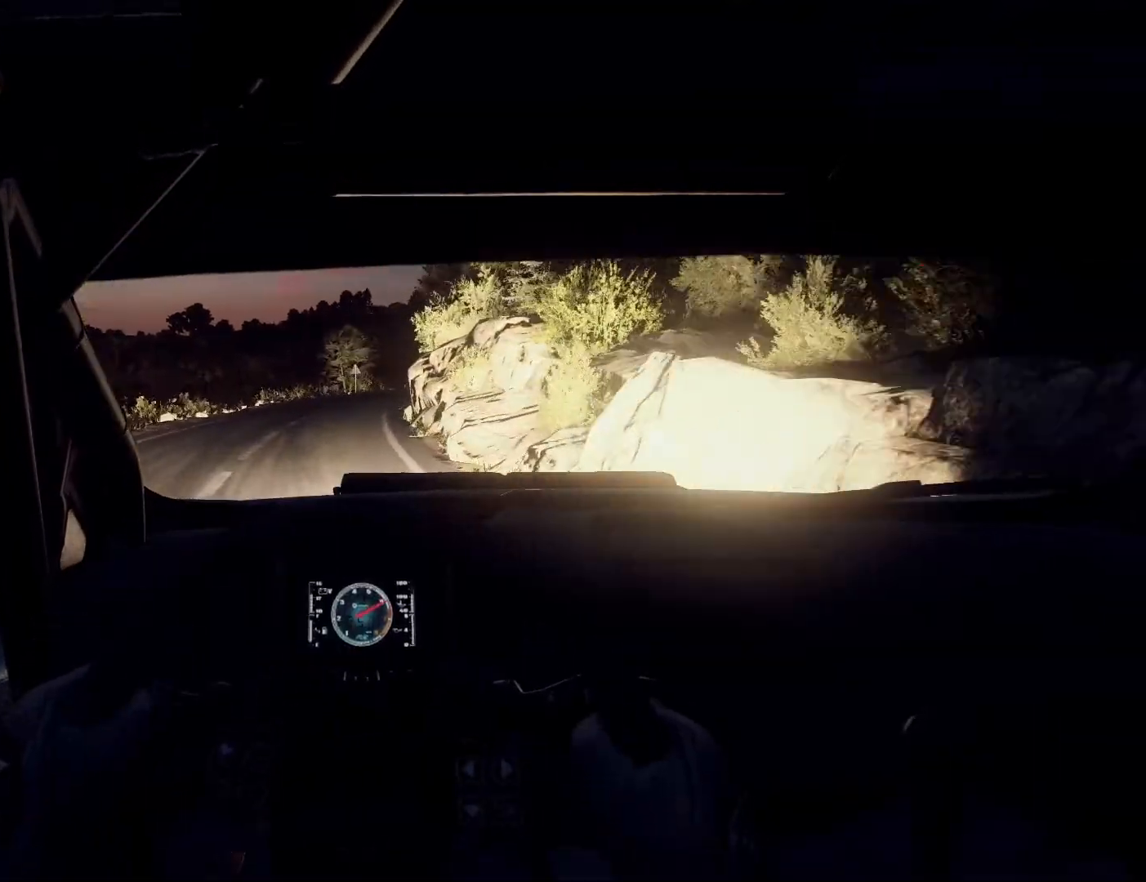
{"buttons": [], "left_stick": "center", "right_stick": "right", "events": [[133, "left_stick", "right"], [233, "left_stick", "center"]]}
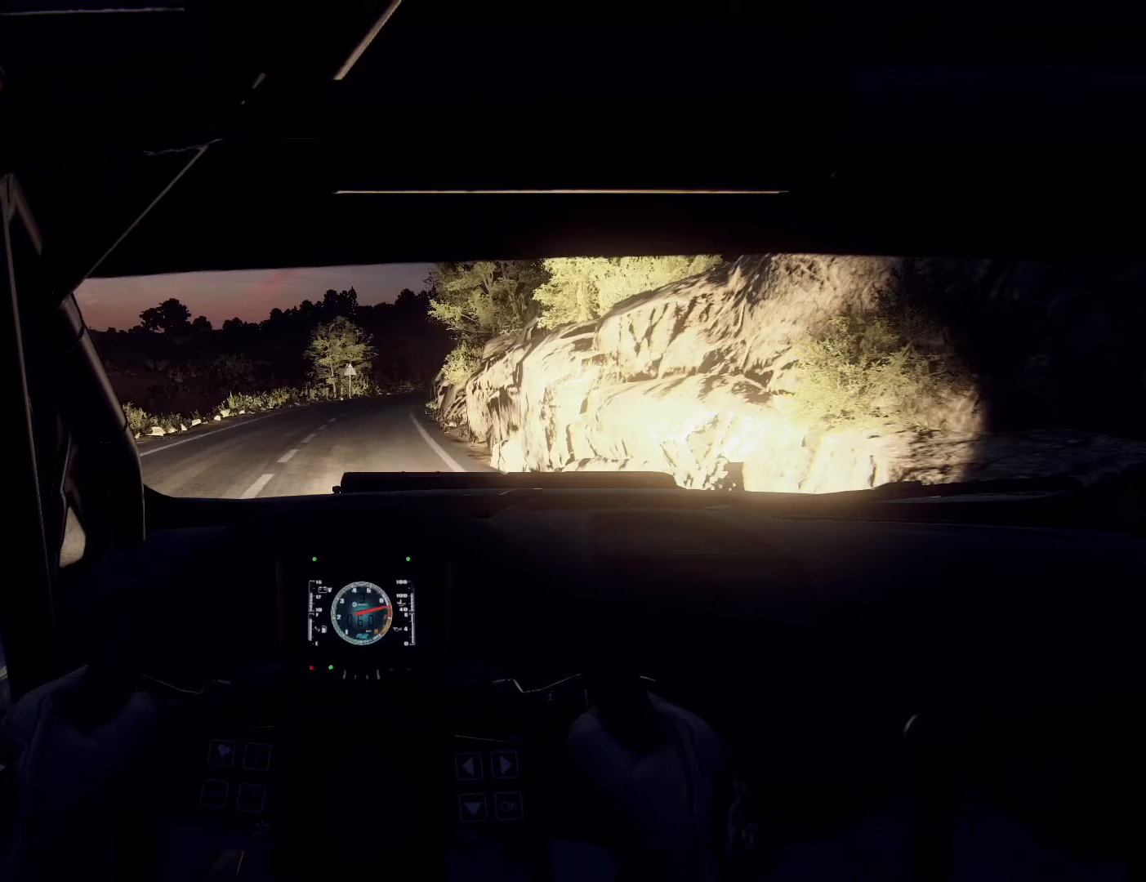
{"buttons": [], "left_stick": "right", "right_stick": "right", "events": [[400, "left_stick", "right"]]}
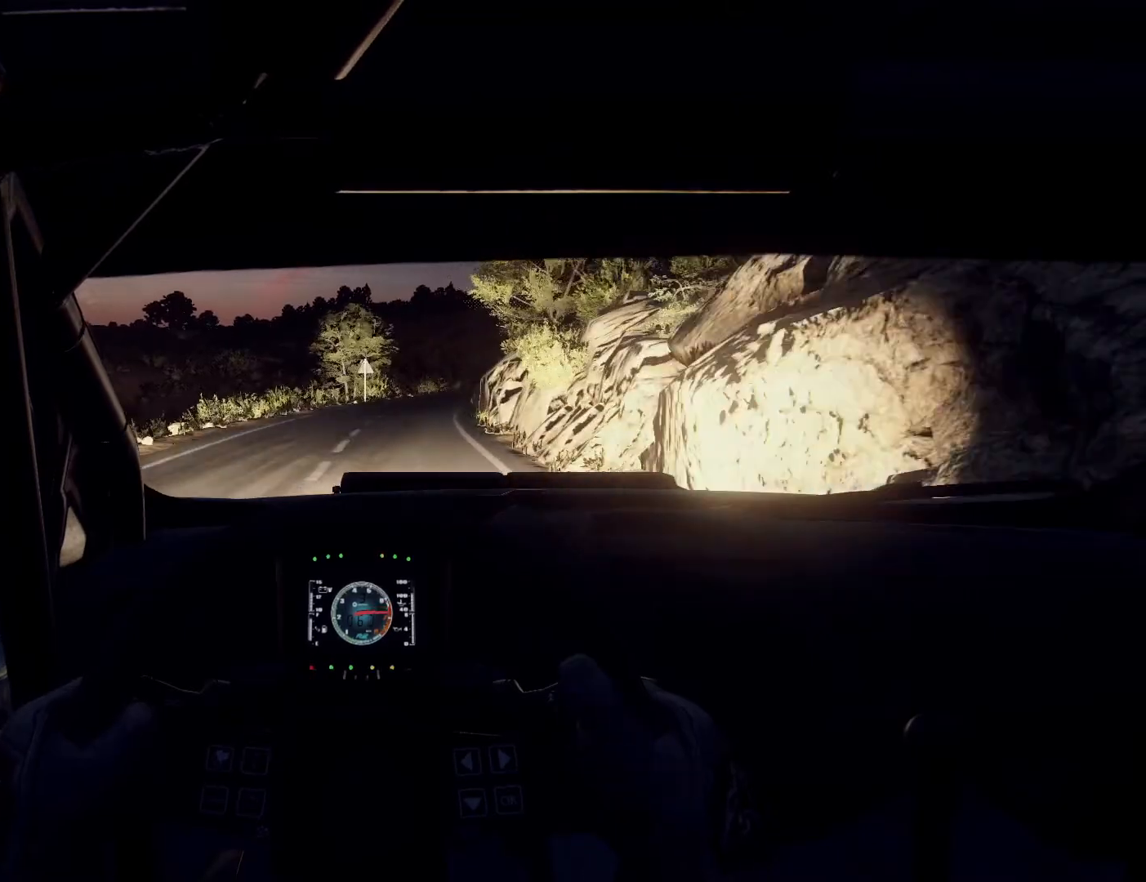
{"buttons": [], "left_stick": "center", "right_stick": "right", "events": [[100, "left_stick", "center"], [367, "left_stick", "right"], [467, "left_stick", "center"]]}
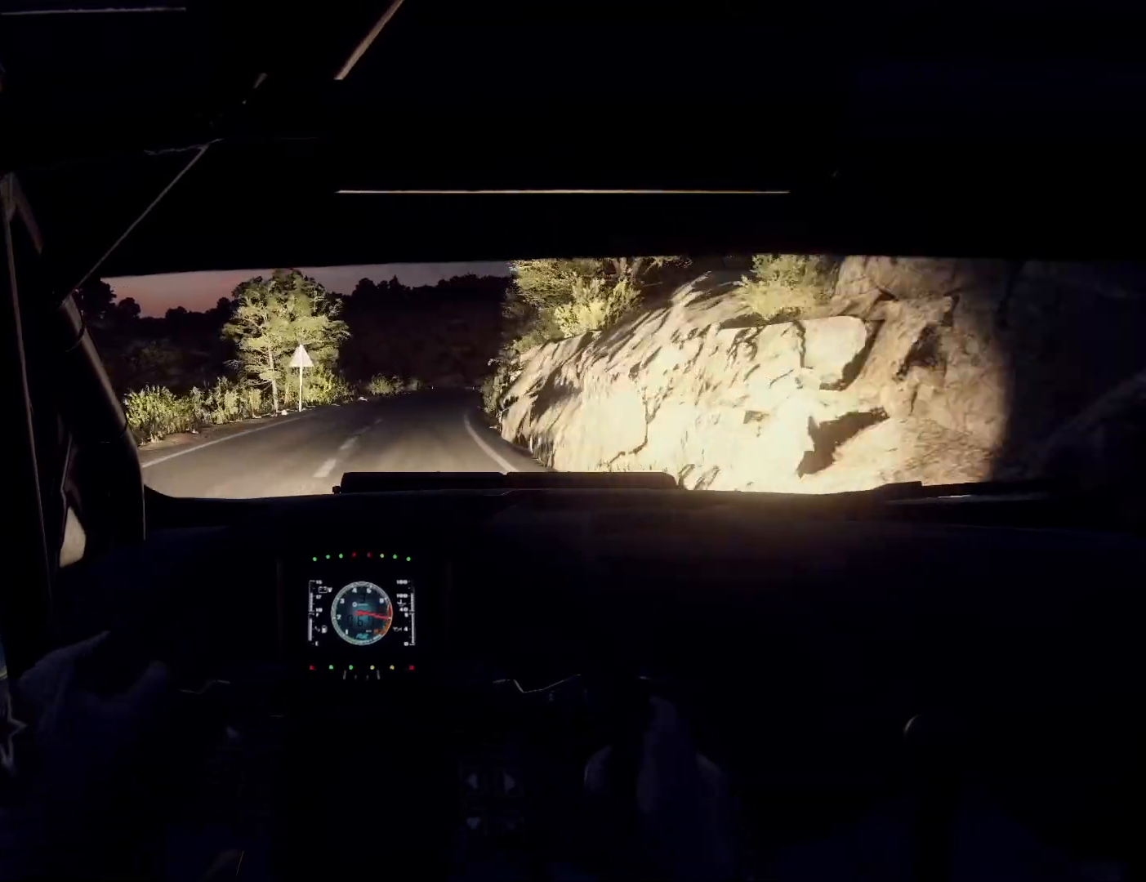
{"buttons": [], "left_stick": "center", "right_stick": "right", "events": [[167, "left_stick", "right"], [467, "left_stick", "center"]]}
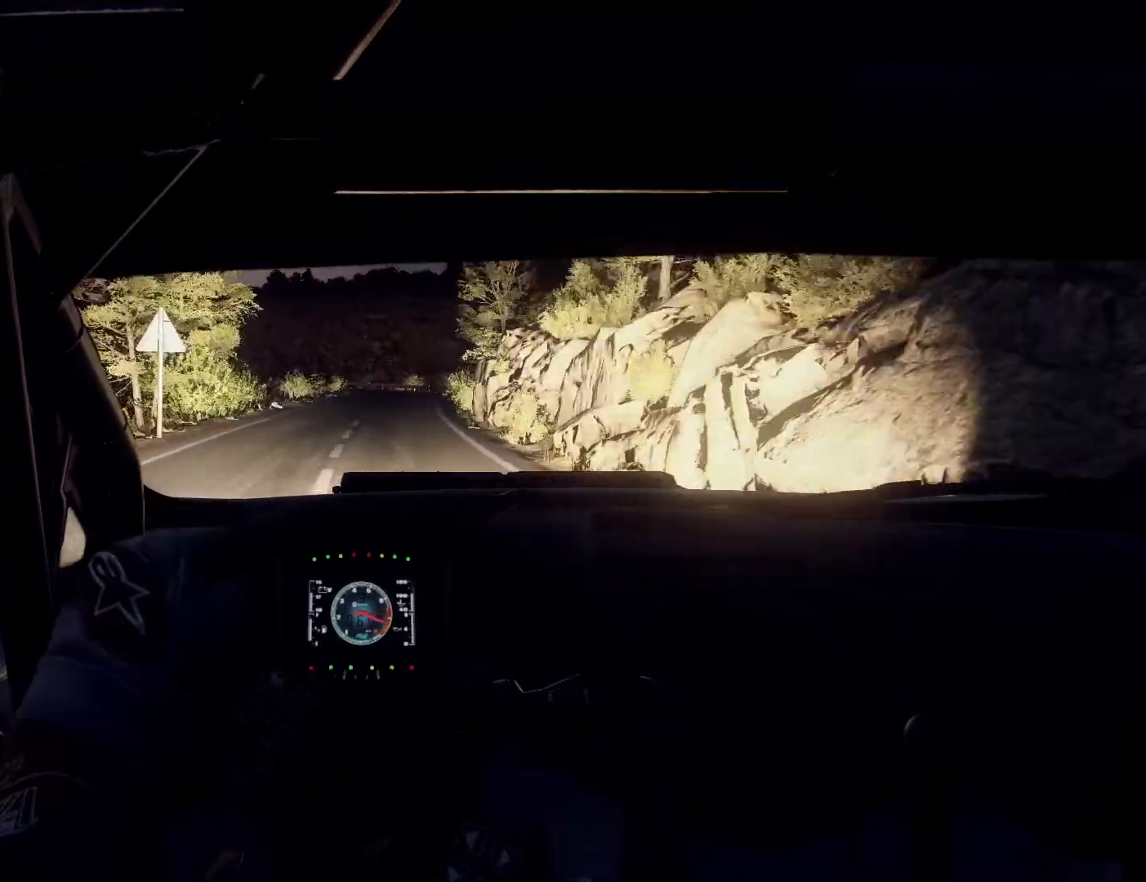
{"buttons": [], "left_stick": "center", "right_stick": "right", "events": [[333, "left_stick", "down-left"], [400, "left_stick", "center"]]}
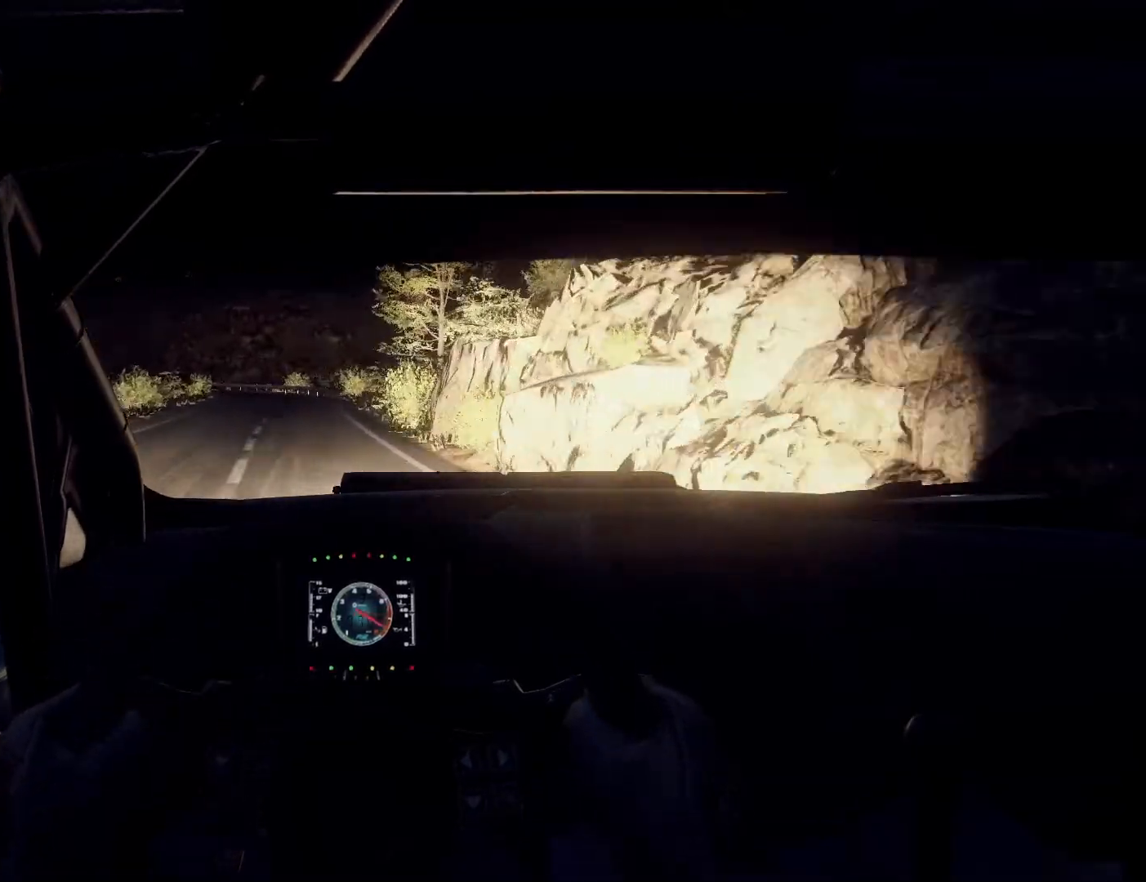
{"buttons": ["L2"], "left_stick": "left", "right_stick": "right", "events": [[67, "L2", "down"], [267, "L2", "up"], [467, "L2", "down"], [467, "left_stick", "left"]]}
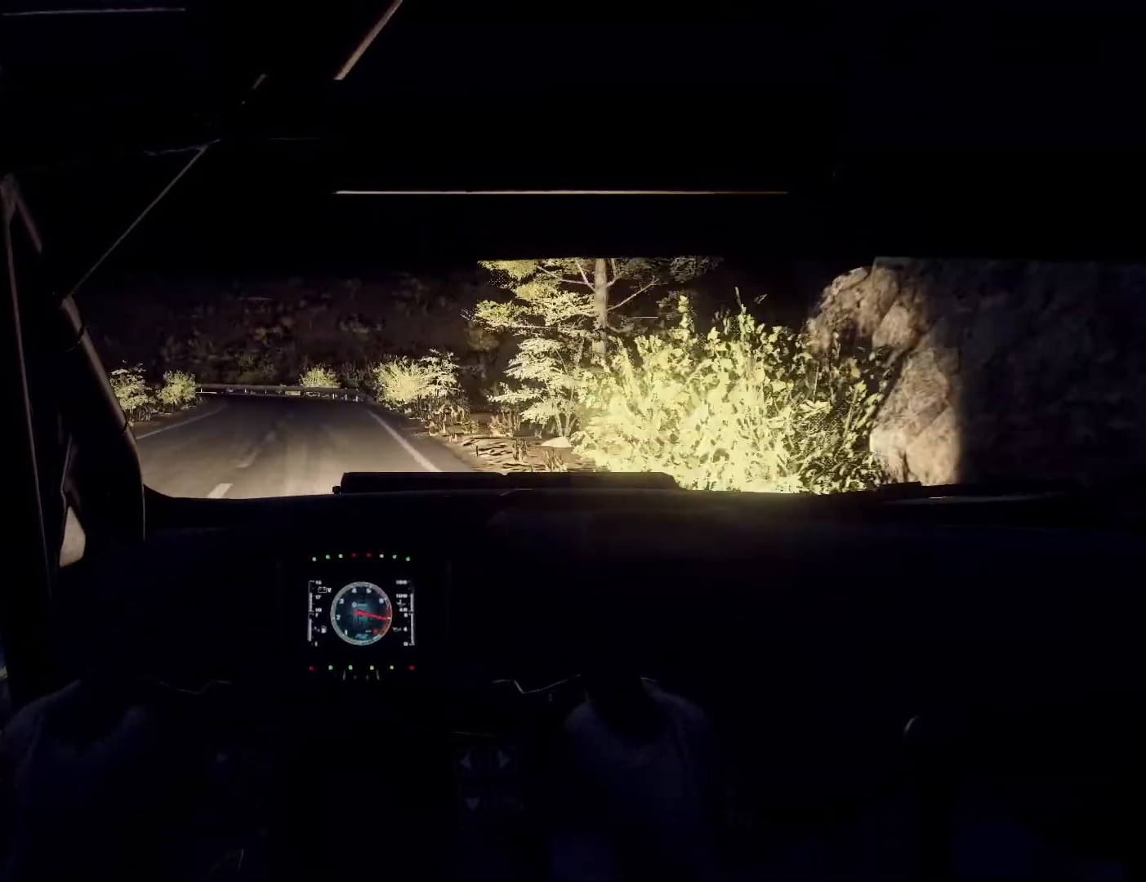
{"buttons": [], "left_stick": "center", "right_stick": "right", "events": [[267, "L2", "up"], [267, "left_stick", "center"]]}
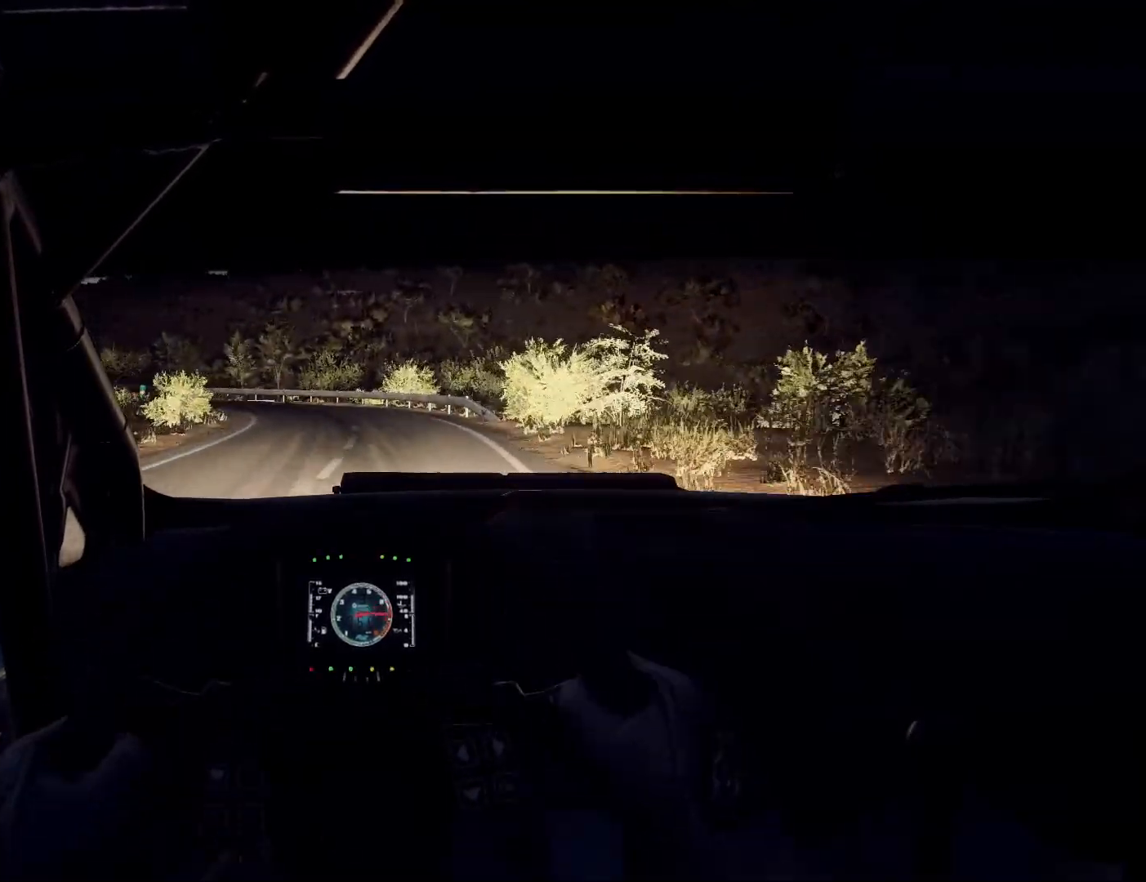
{"buttons": ["L2"], "left_stick": "left", "right_stick": "center", "events": [[33, "L2", "down"], [33, "left_stick", "left"], [267, "L1", "down"], [267, "right_stick", "center"], [333, "L1", "up"], [333, "left_stick", "center"], [433, "left_stick", "left"]]}
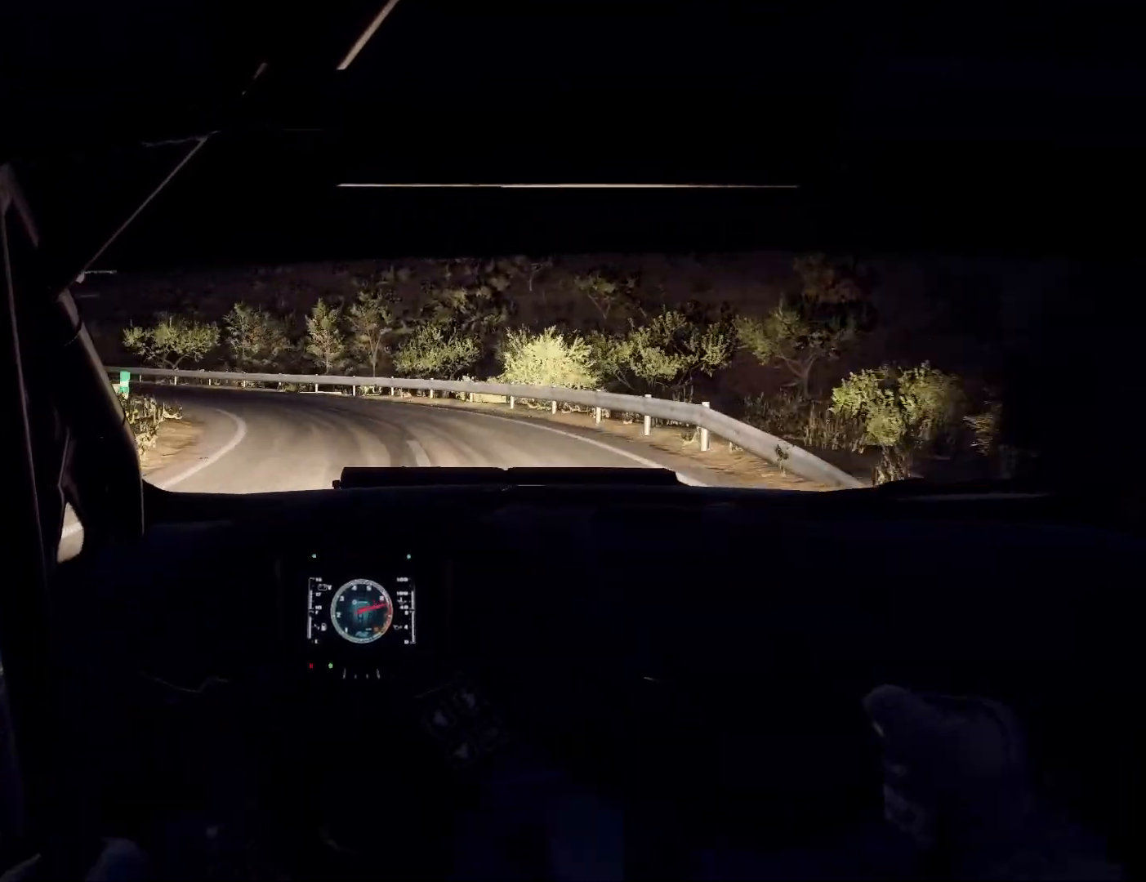
{"buttons": [], "left_stick": "left", "right_stick": "center", "events": [[267, "L2", "up"], [267, "left_stick", "center"], [367, "left_stick", "left"]]}
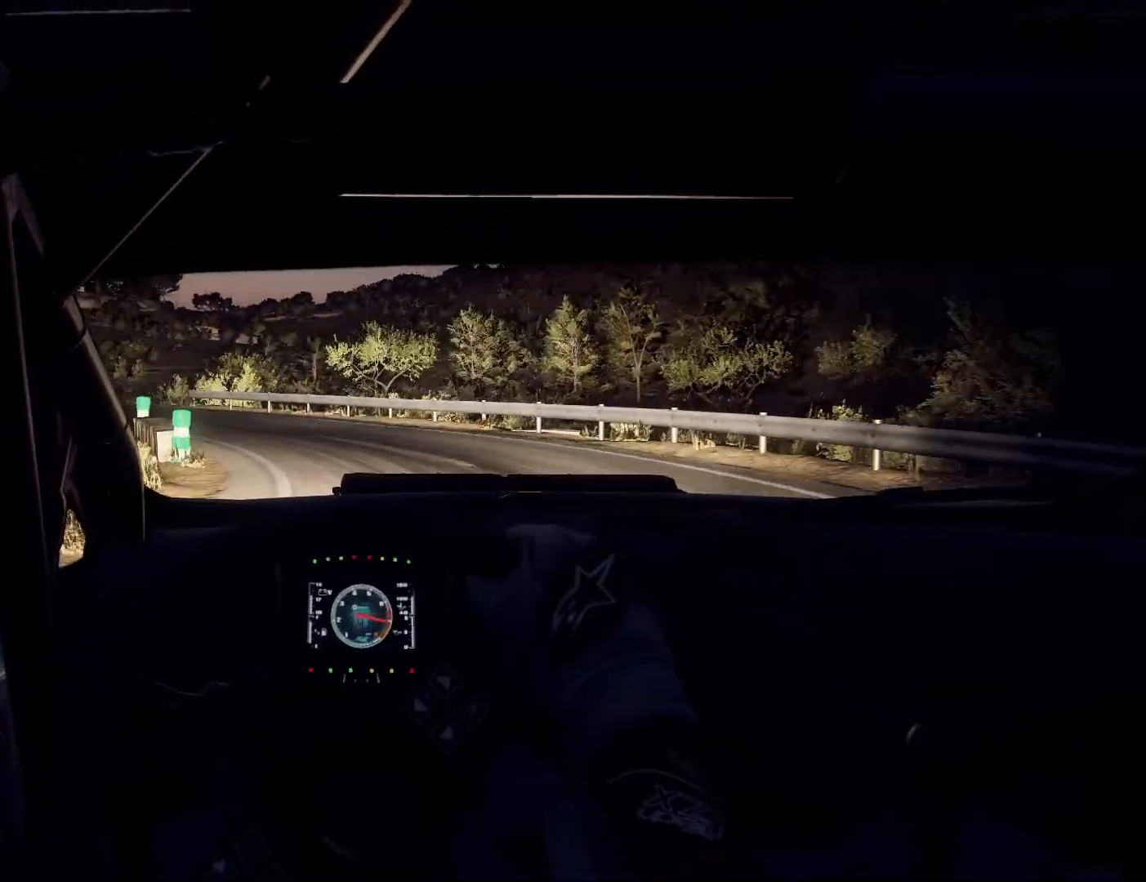
{"buttons": [], "left_stick": "left", "right_stick": "center", "events": [[100, "L2", "down"], [400, "L2", "up"]]}
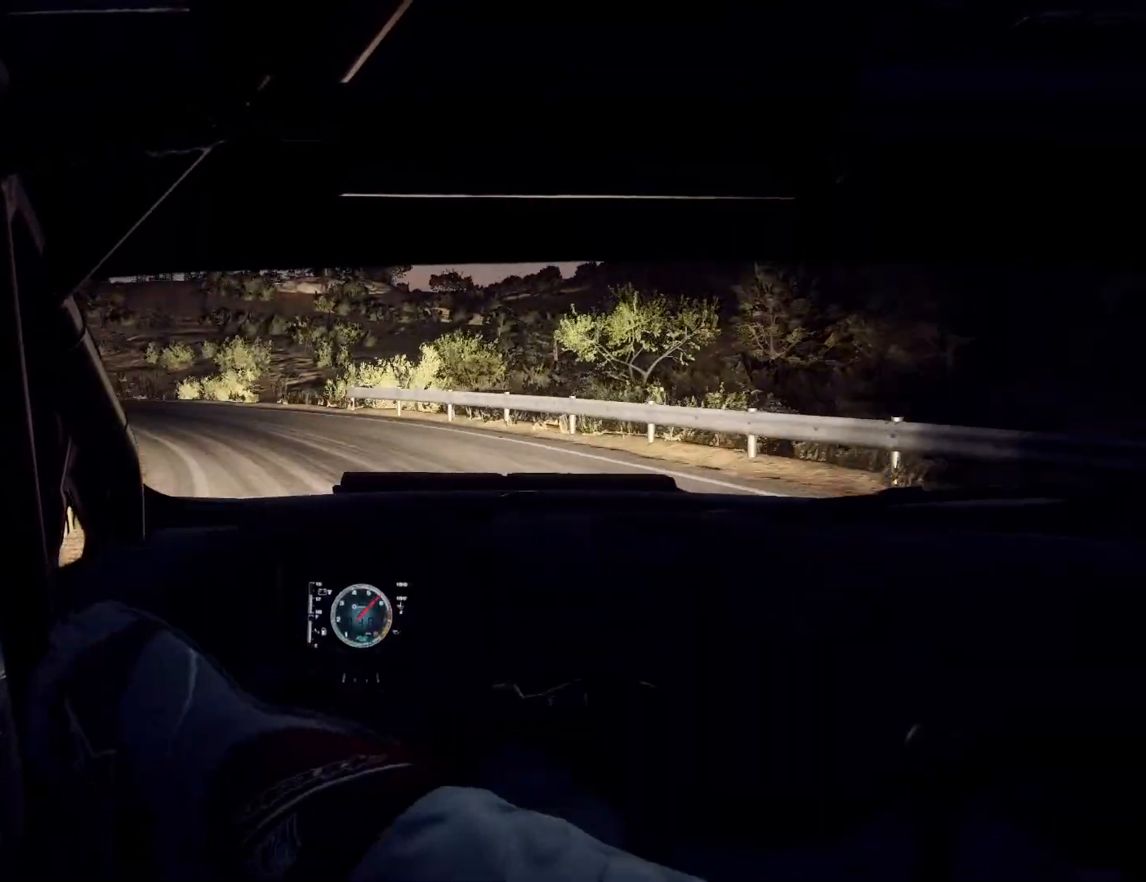
{"buttons": [], "left_stick": "center", "right_stick": "center", "events": [[67, "left_stick", "center"], [133, "left_stick", "left"], [467, "left_stick", "center"]]}
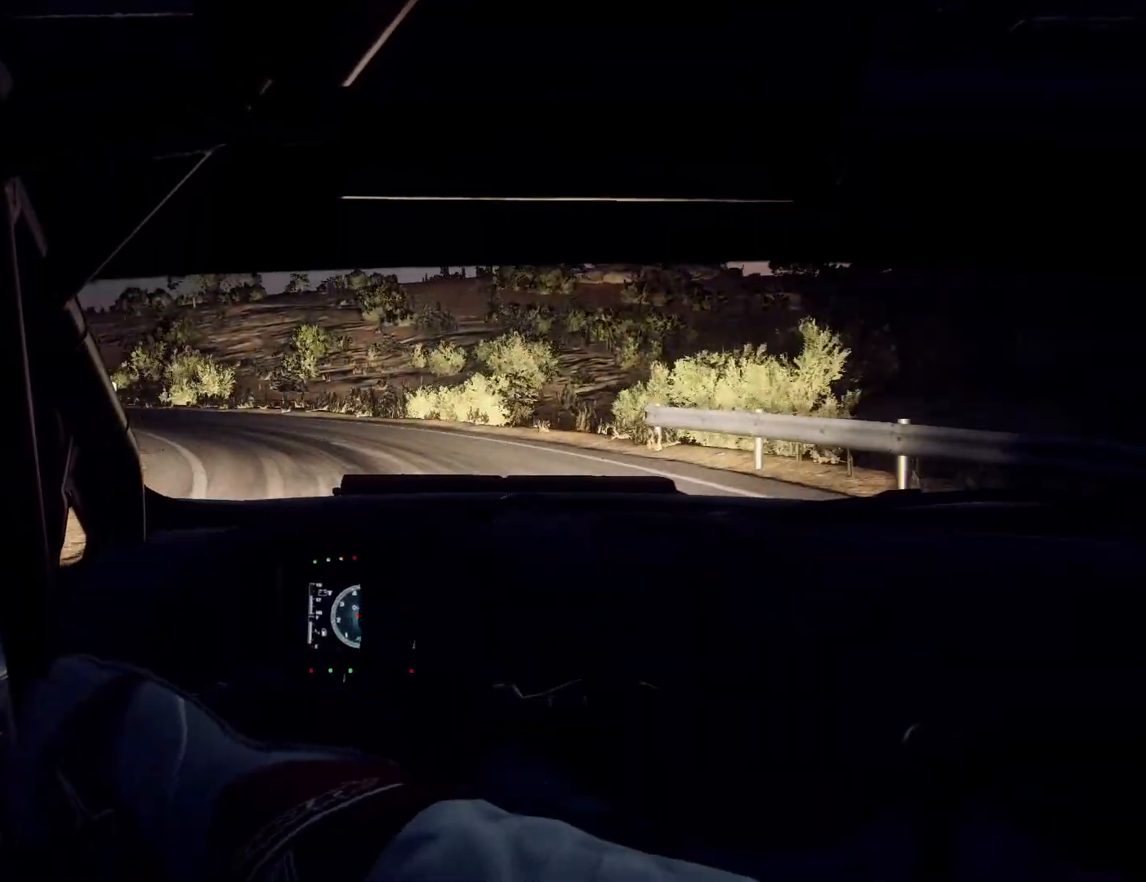
{"buttons": [], "left_stick": "left", "right_stick": "center", "events": [[33, "left_stick", "left"]]}
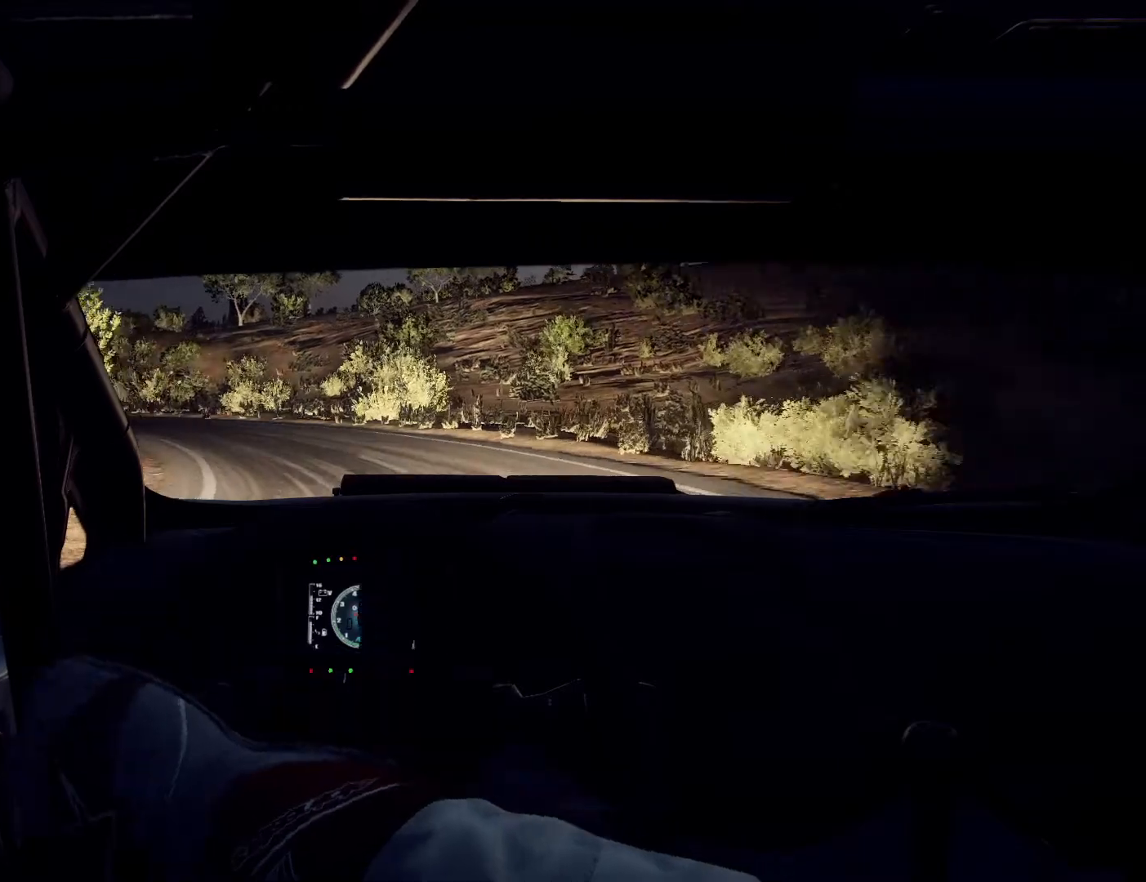
{"buttons": [], "left_stick": "left", "right_stick": "center", "events": [[67, "left_stick", "center"], [167, "left_stick", "left"], [333, "left_stick", "center"], [400, "left_stick", "left"]]}
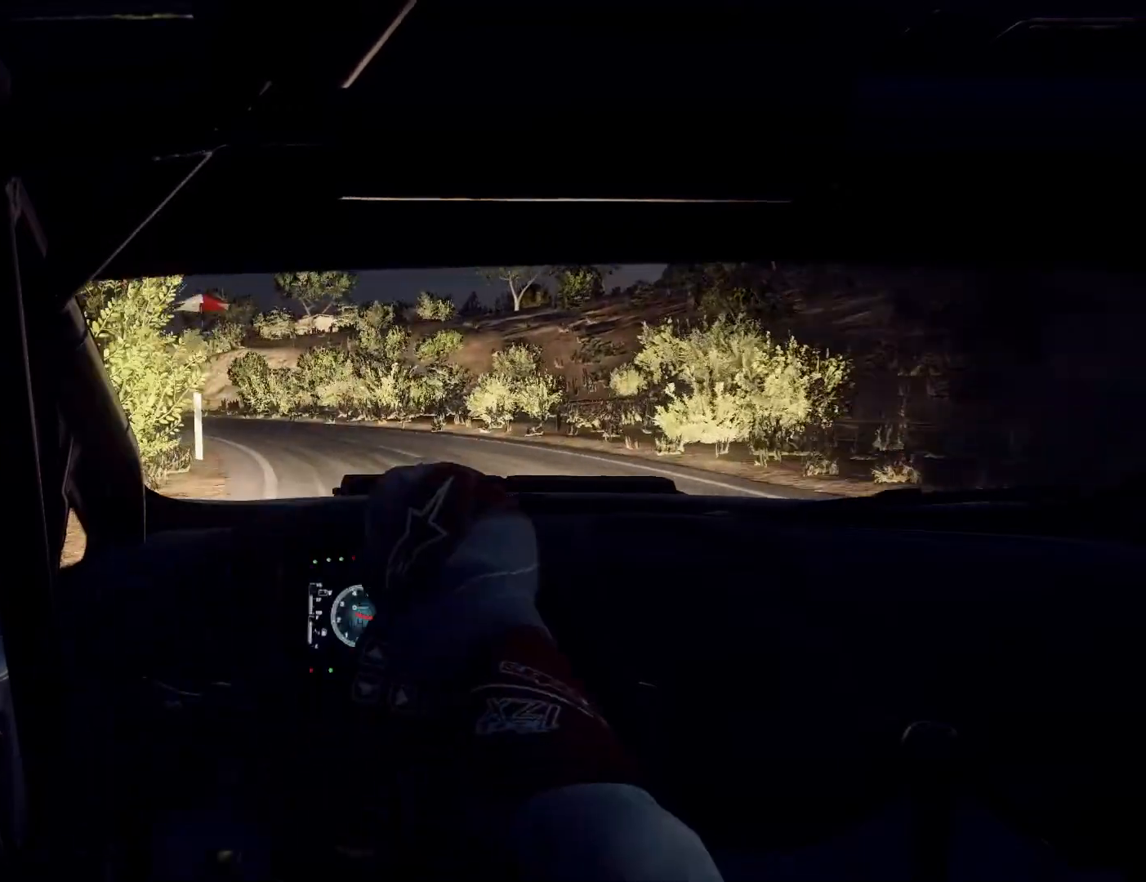
{"buttons": [], "left_stick": "left", "right_stick": "center", "events": [[33, "left_stick", "center"], [100, "left_stick", "left"], [367, "left_stick", "center"], [467, "left_stick", "left"]]}
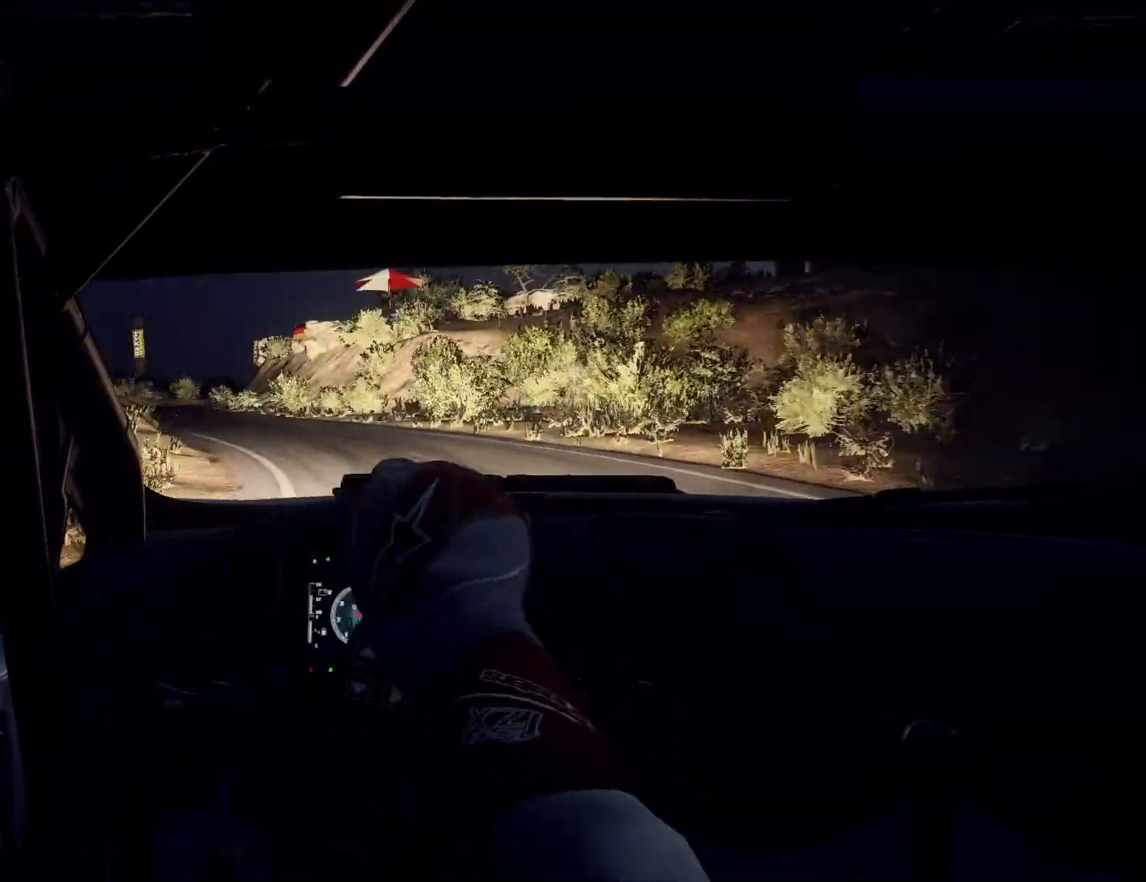
{"buttons": [], "left_stick": "left", "right_stick": "center", "events": [[133, "left_stick", "center"], [200, "left_stick", "left"]]}
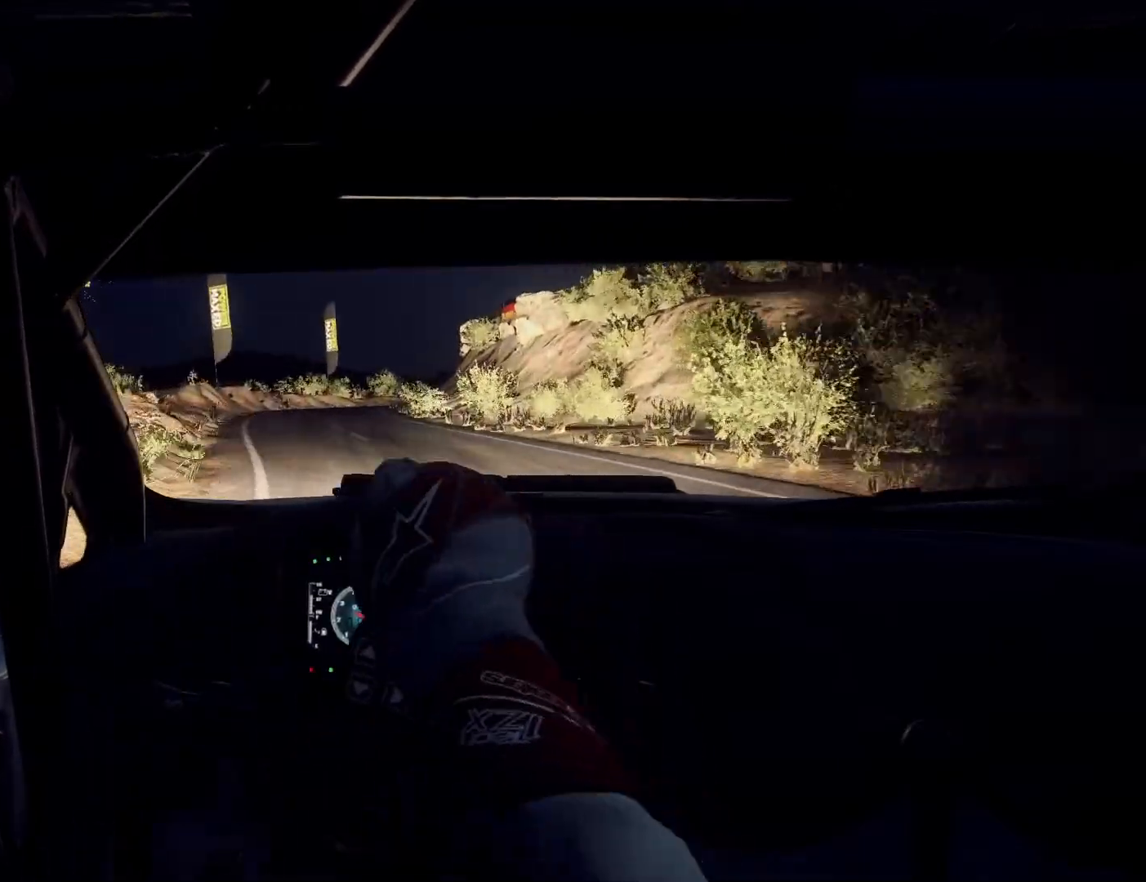
{"buttons": [], "left_stick": "right", "right_stick": "center", "events": [[67, "left_stick", "center"], [367, "left_stick", "right"]]}
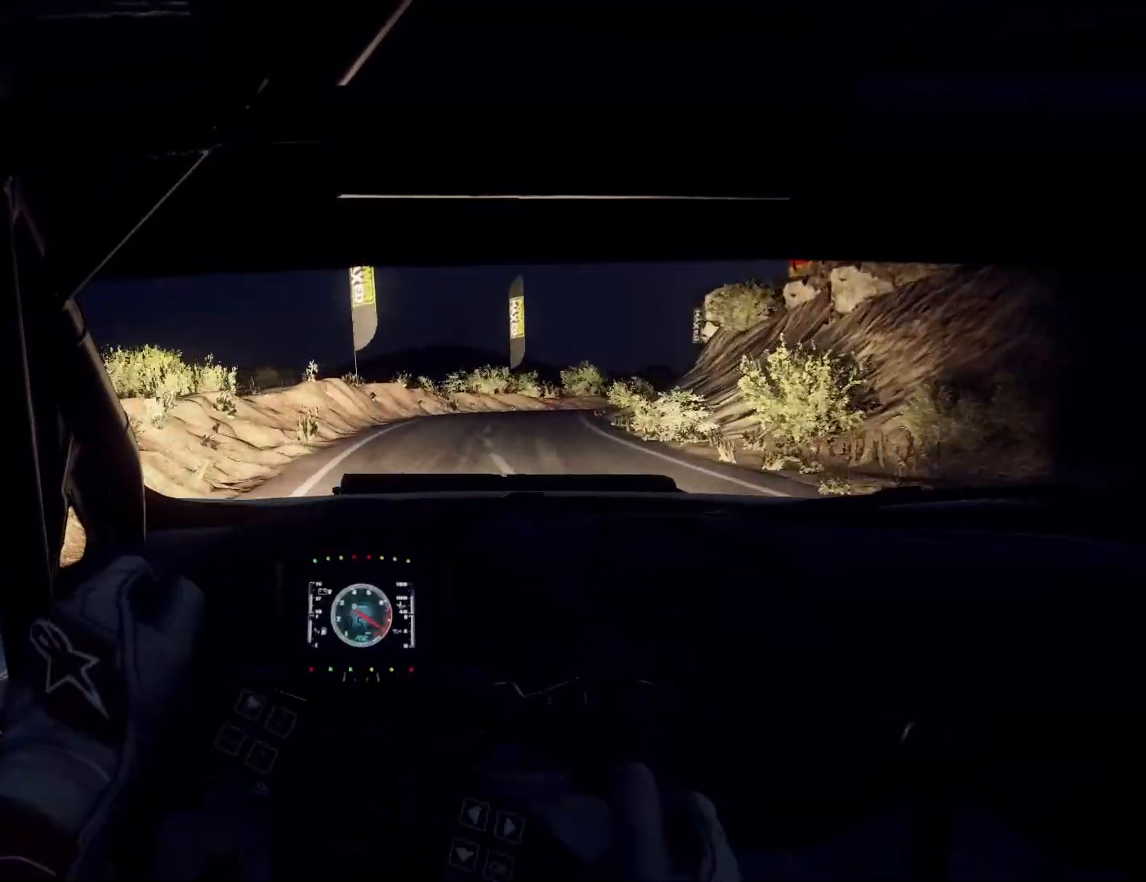
{"buttons": [], "left_stick": "center", "right_stick": "center", "events": [[67, "left_stick", "center"], [200, "L2", "down"], [200, "left_stick", "right"], [433, "L2", "up"], [433, "left_stick", "center"]]}
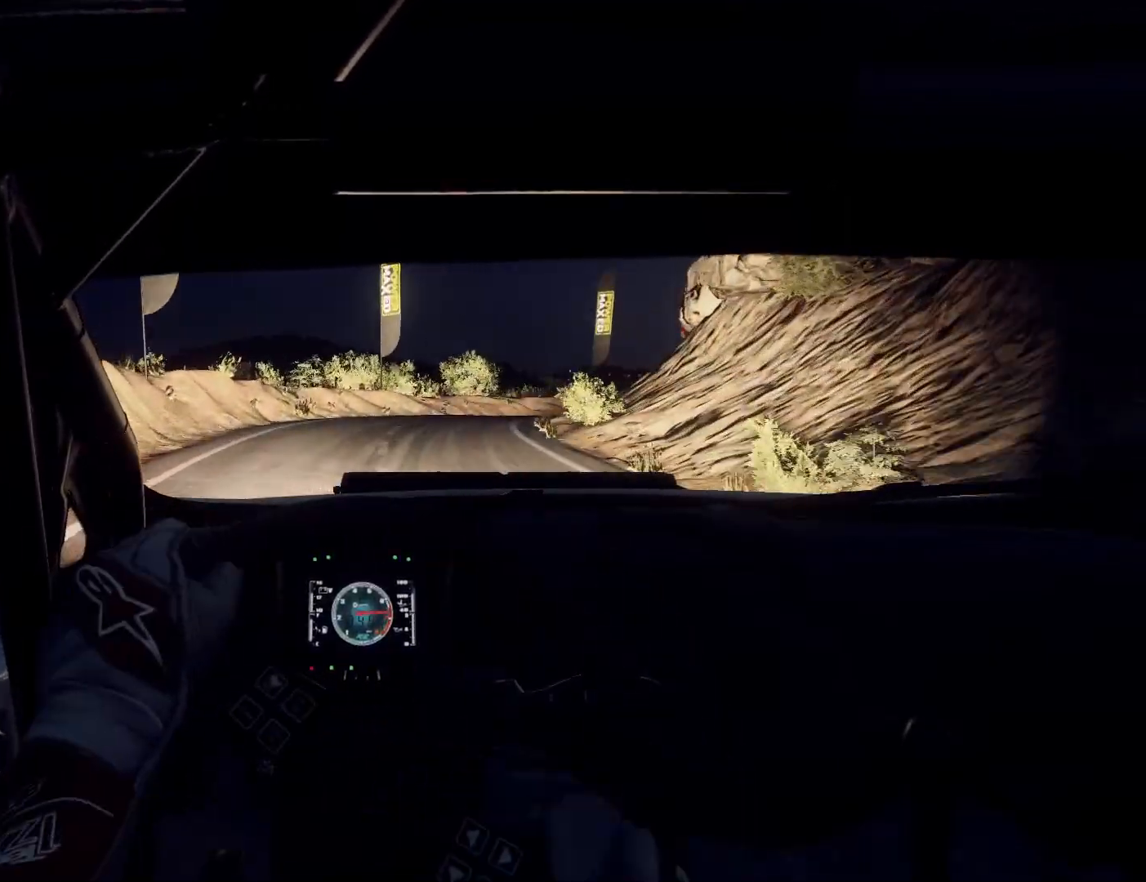
{"buttons": ["L2"], "left_stick": "right", "right_stick": "center", "events": [[267, "L2", "down"], [267, "left_stick", "right"]]}
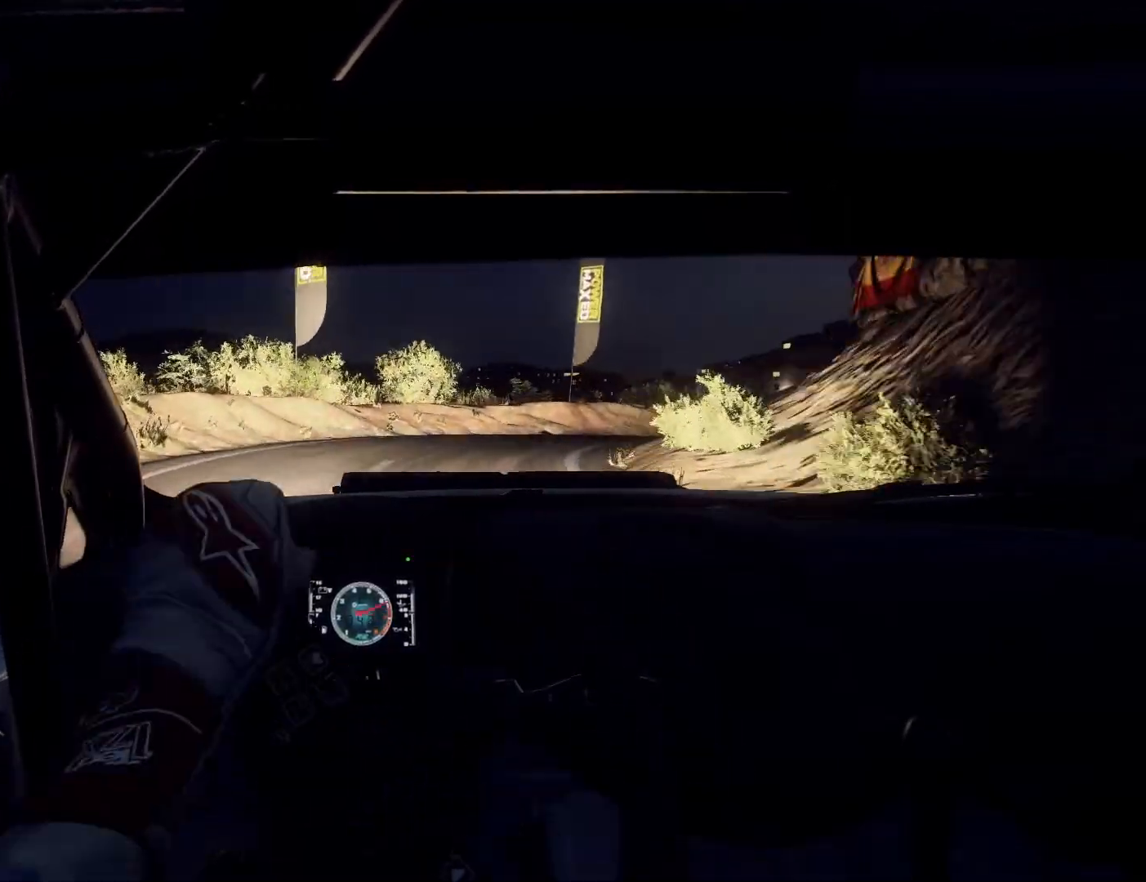
{"buttons": [], "left_stick": "center", "right_stick": "center", "events": [[367, "L2", "up"], [500, "left_stick", "center"]]}
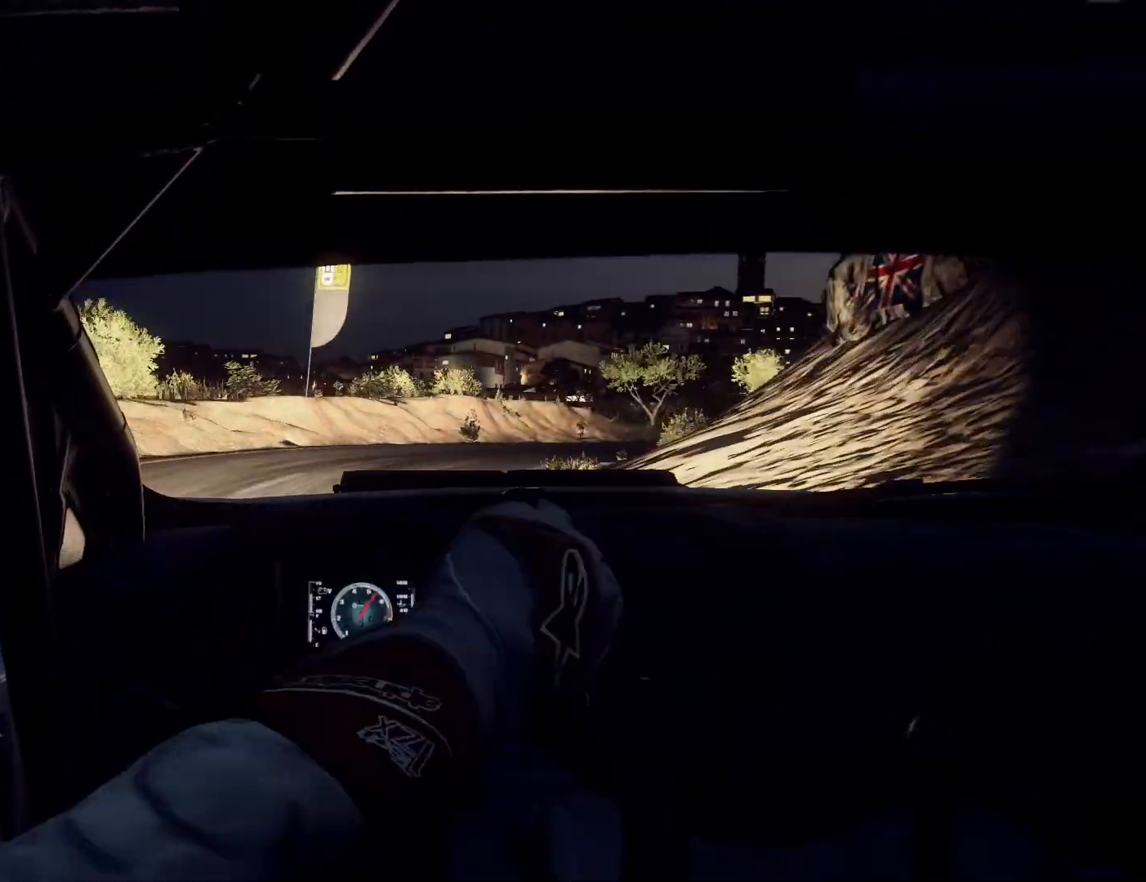
{"buttons": [], "left_stick": "center", "right_stick": "center", "events": [[33, "left_stick", "right"], [433, "left_stick", "center"]]}
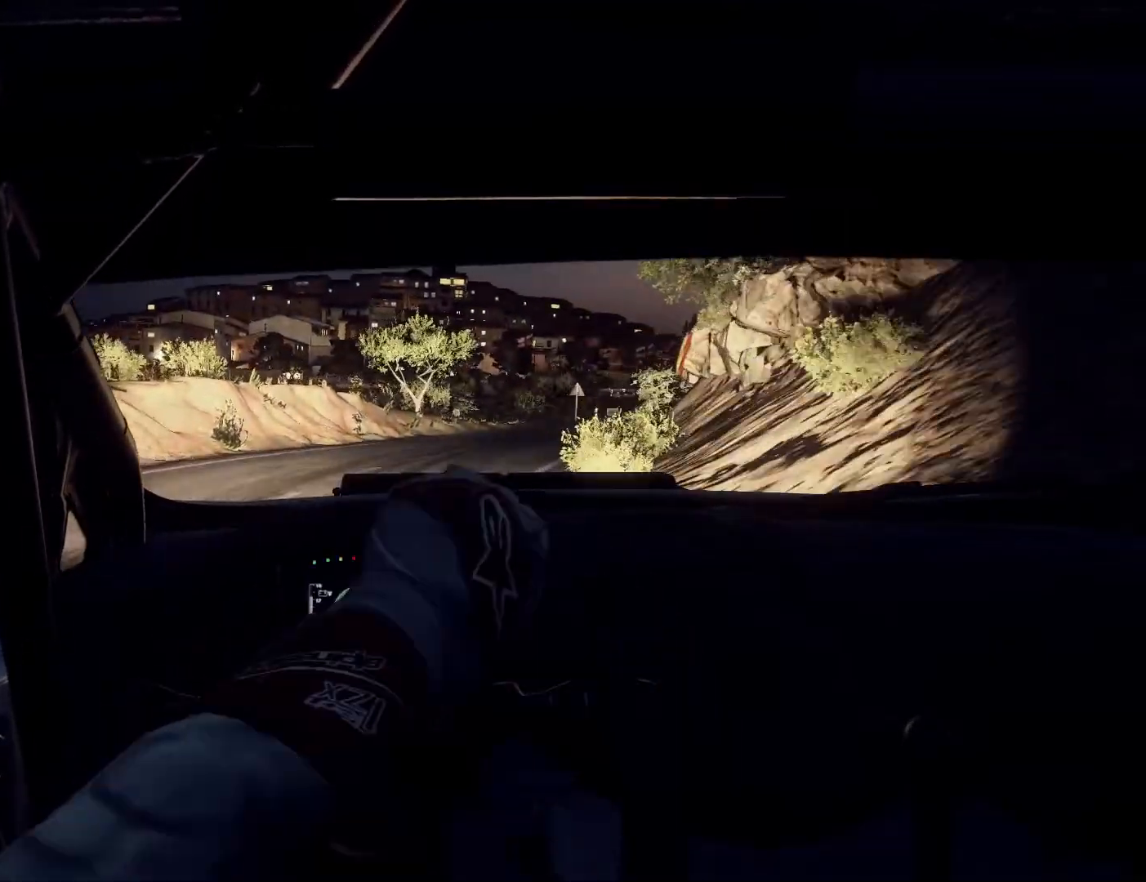
{"buttons": [], "left_stick": "center", "right_stick": "center", "events": [[33, "left_stick", "right"], [467, "left_stick", "center"]]}
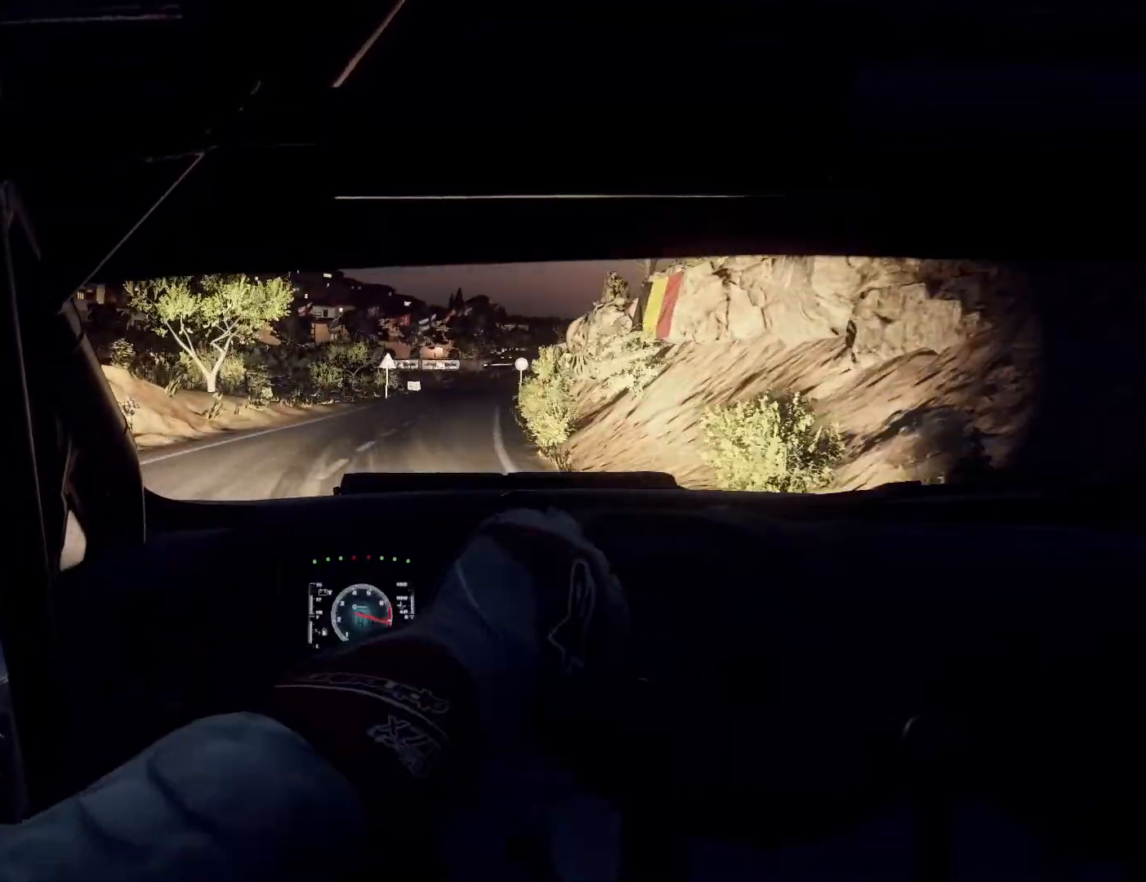
{"buttons": [], "left_stick": "right", "right_stick": "center", "events": [[100, "left_stick", "right"], [200, "left_stick", "center"], [433, "left_stick", "right"]]}
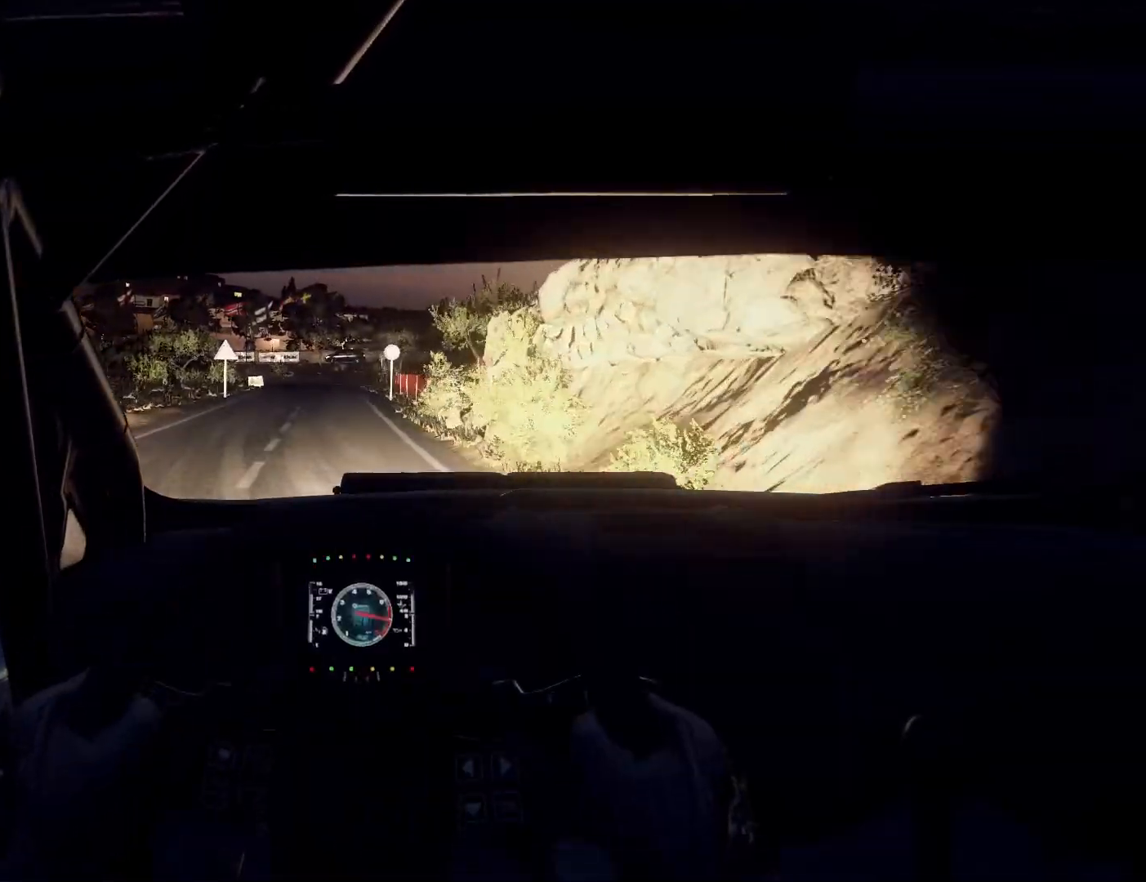
{"buttons": [], "left_stick": "down-left", "right_stick": "center", "events": [[100, "left_stick", "center"], [300, "R1", "down"], [367, "left_stick", "down-left"], [400, "R1", "up"]]}
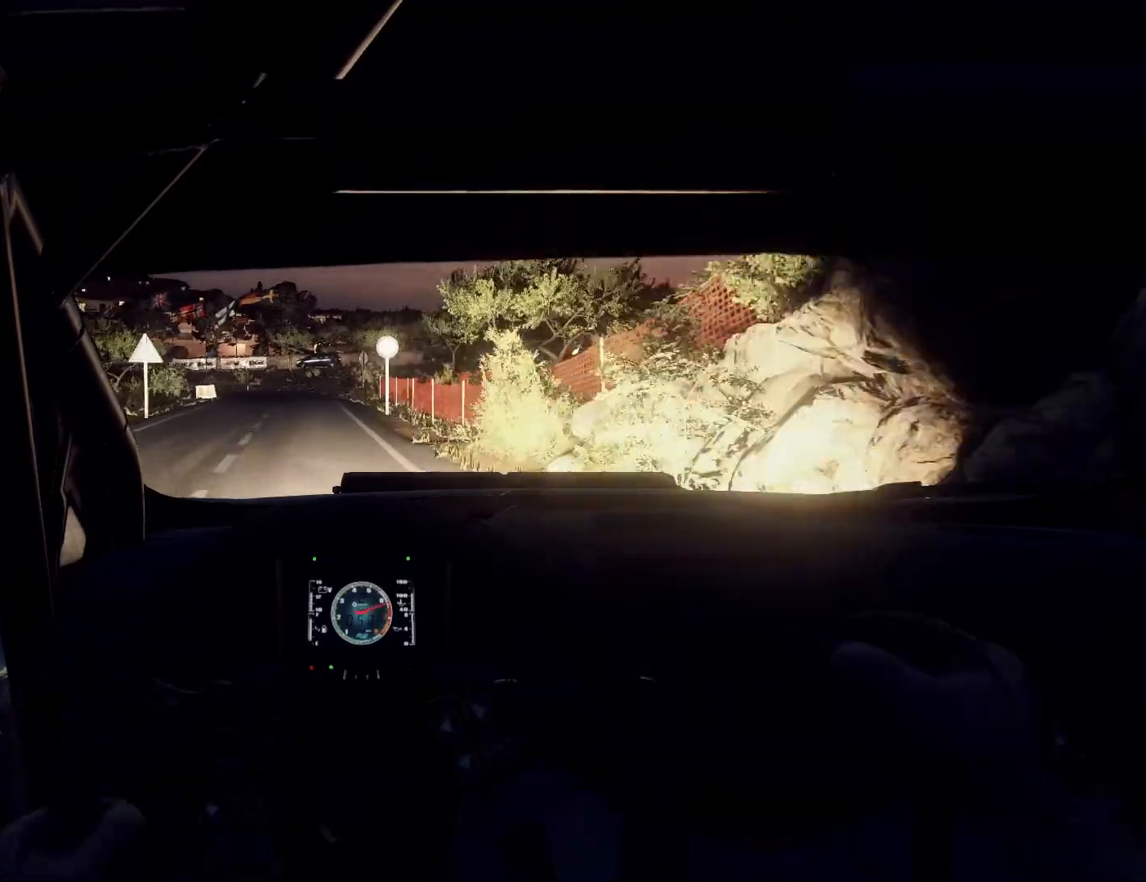
{"buttons": [], "left_stick": "center", "right_stick": "center", "events": [[67, "left_stick", "center"], [367, "left_stick", "right"], [500, "left_stick", "center"]]}
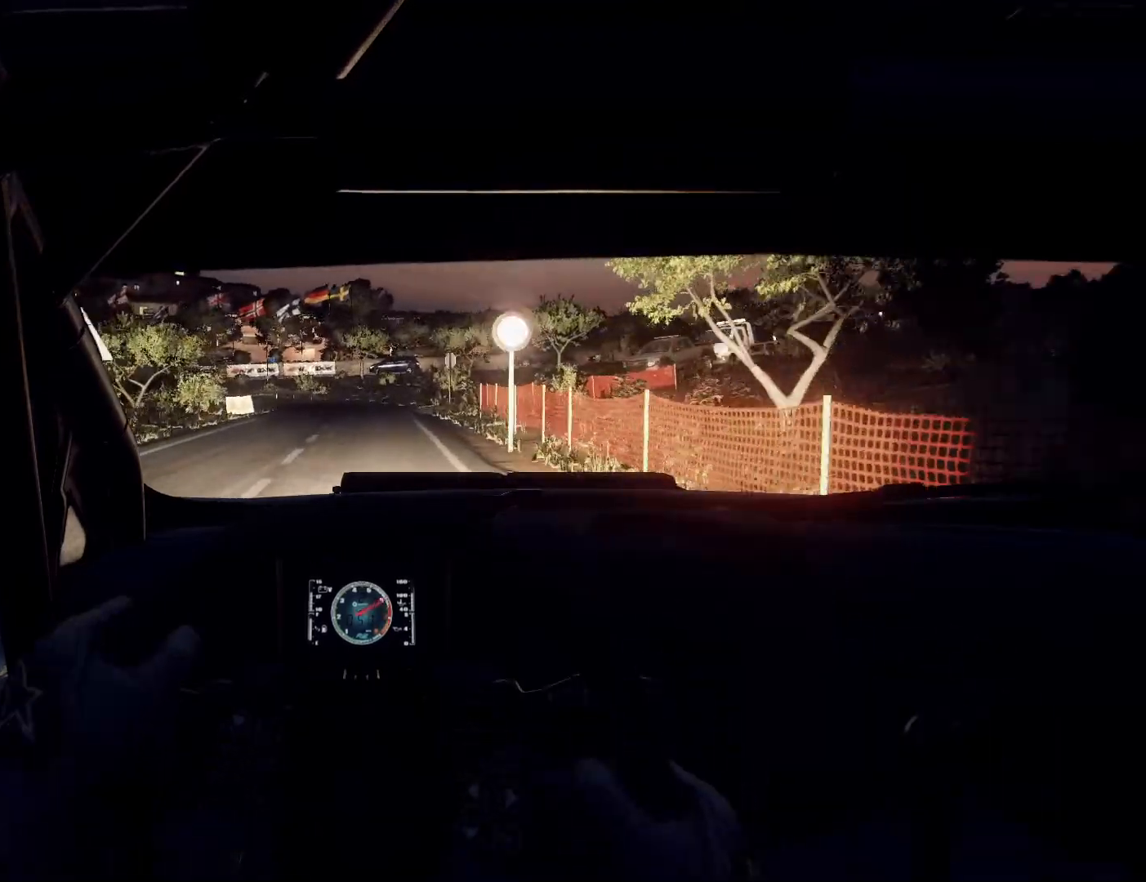
{"buttons": [], "left_stick": "down-left", "right_stick": "center", "events": [[167, "left_stick", "left"], [300, "left_stick", "center"], [367, "left_stick", "down-left"]]}
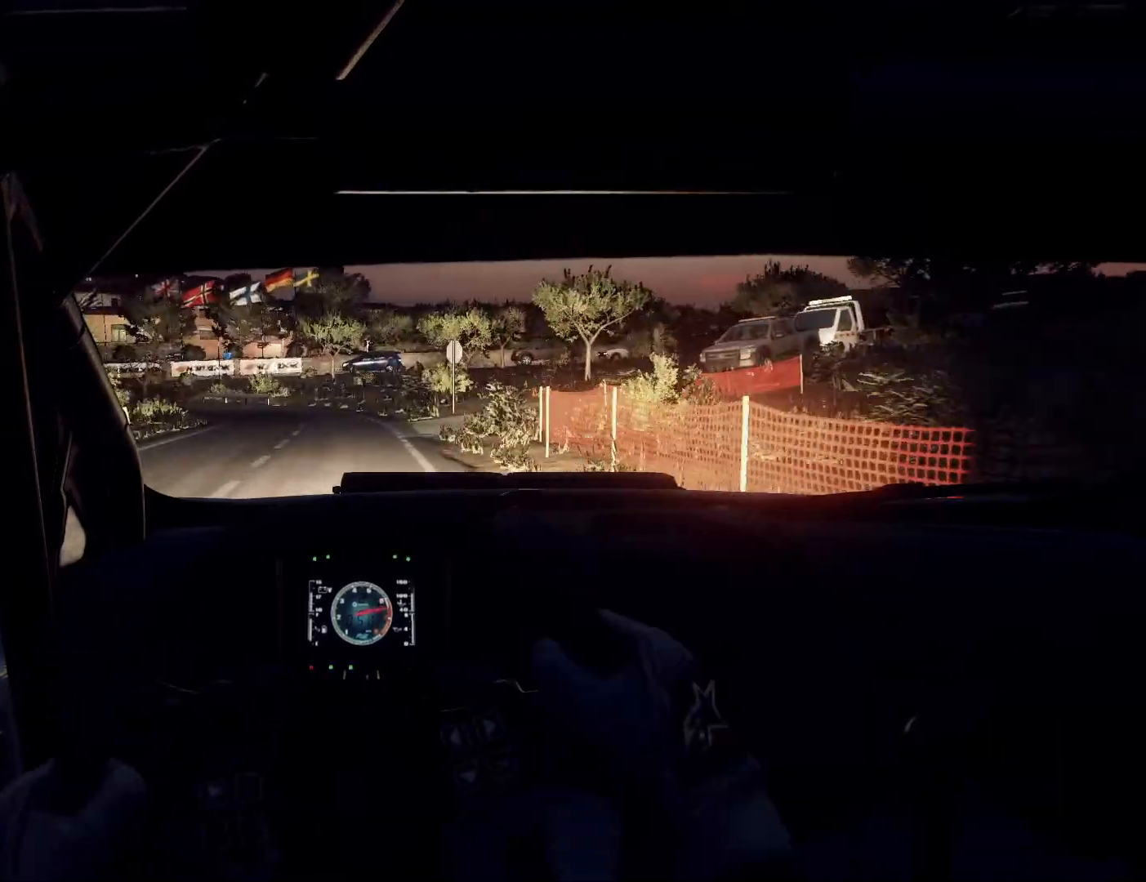
{"buttons": [], "left_stick": "center", "right_stick": "center", "events": [[100, "left_stick", "center"], [200, "left_stick", "down-left"], [300, "left_stick", "center"]]}
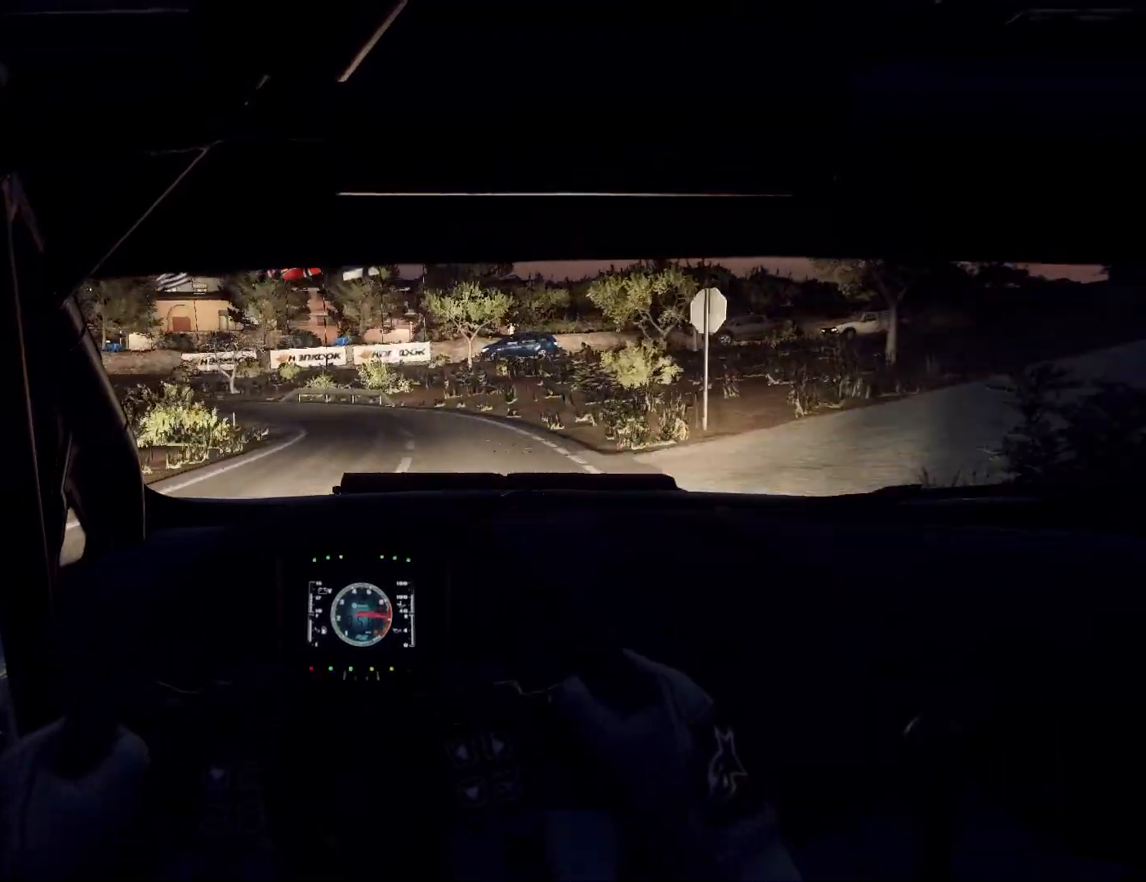
{"buttons": ["L1", "L2"], "left_stick": "left", "right_stick": "center", "events": [[200, "L2", "down"], [233, "left_stick", "left"], [400, "L1", "down"]]}
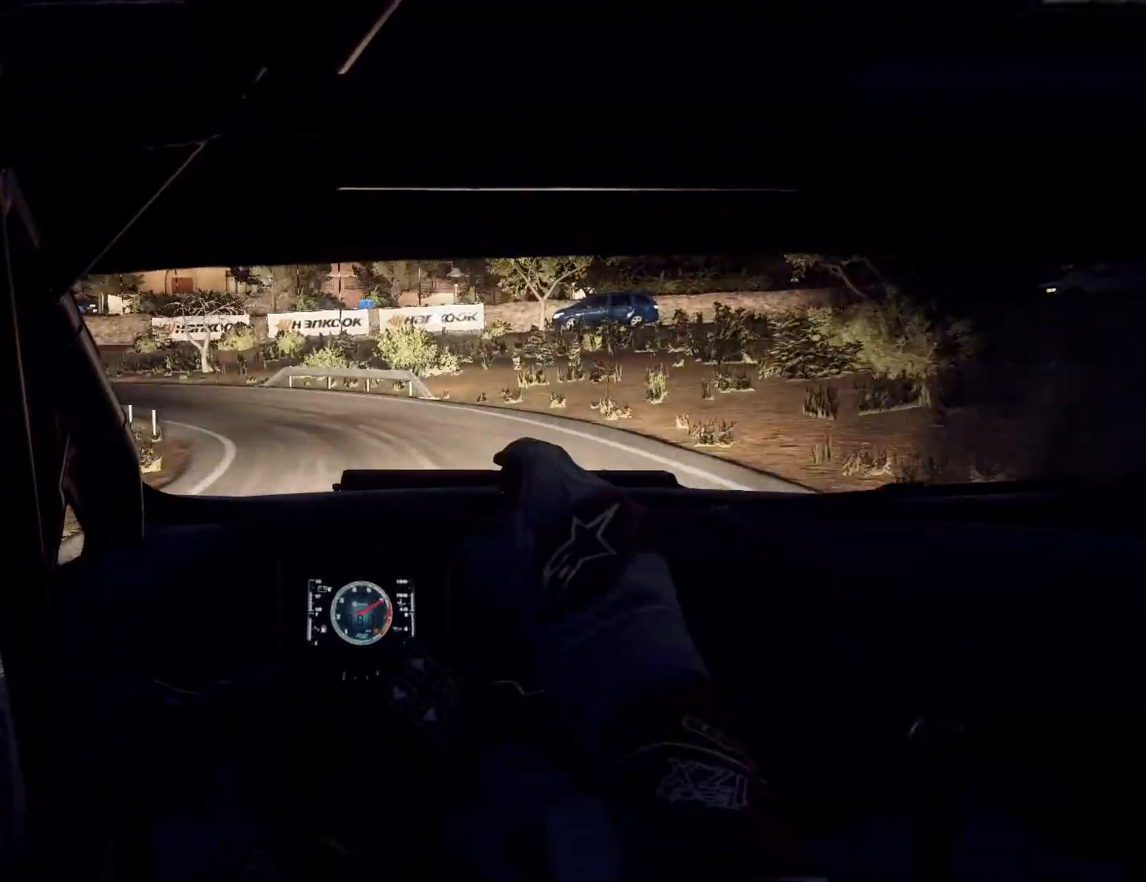
{"buttons": ["L2"], "left_stick": "left", "right_stick": "center", "events": [[33, "L1", "up"]]}
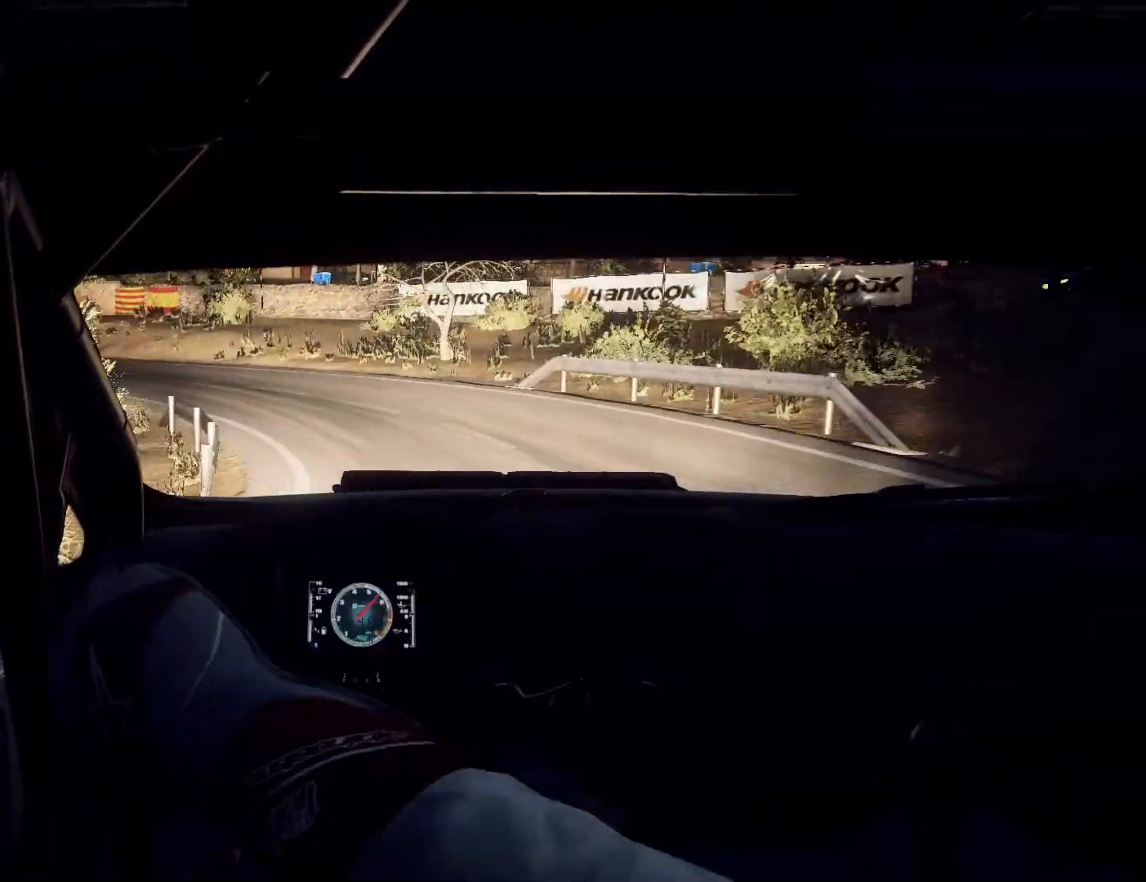
{"buttons": [], "left_stick": "left", "right_stick": "center", "events": [[67, "L2", "up"]]}